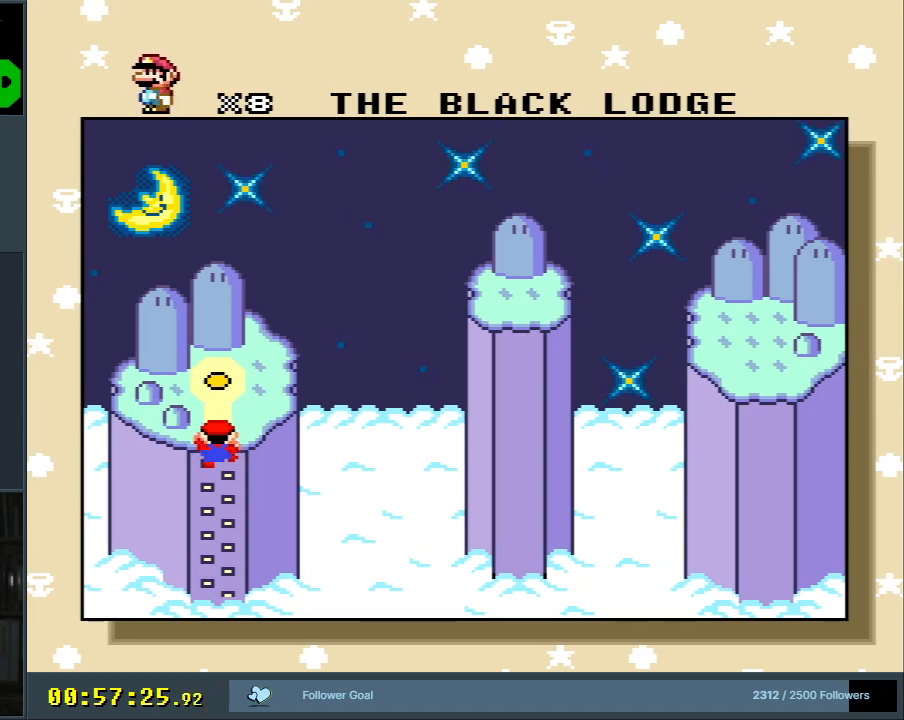
Gameplay with a controller (Nintendo layout); each line is a JSON object with the inputs held at the frame after it. "events" lists button and stick changes between this image and that frame as [ms after this image, input, new state], when the widget could be followed in between. Not read: L3 R3.
{"buttons": ["DPAD_UP"], "events": [[267, "DPAD_UP", "down"], [367, "DPAD_UP", "up"], [500, "DPAD_UP", "down"]]}
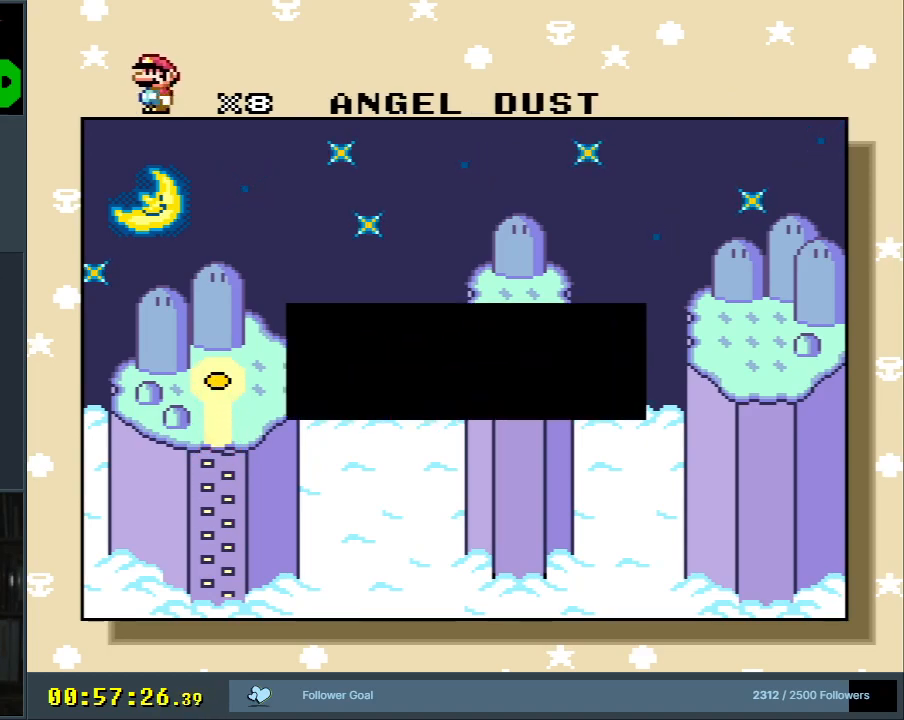
{"buttons": ["A"], "events": [[100, "DPAD_UP", "up"], [367, "A", "down"]]}
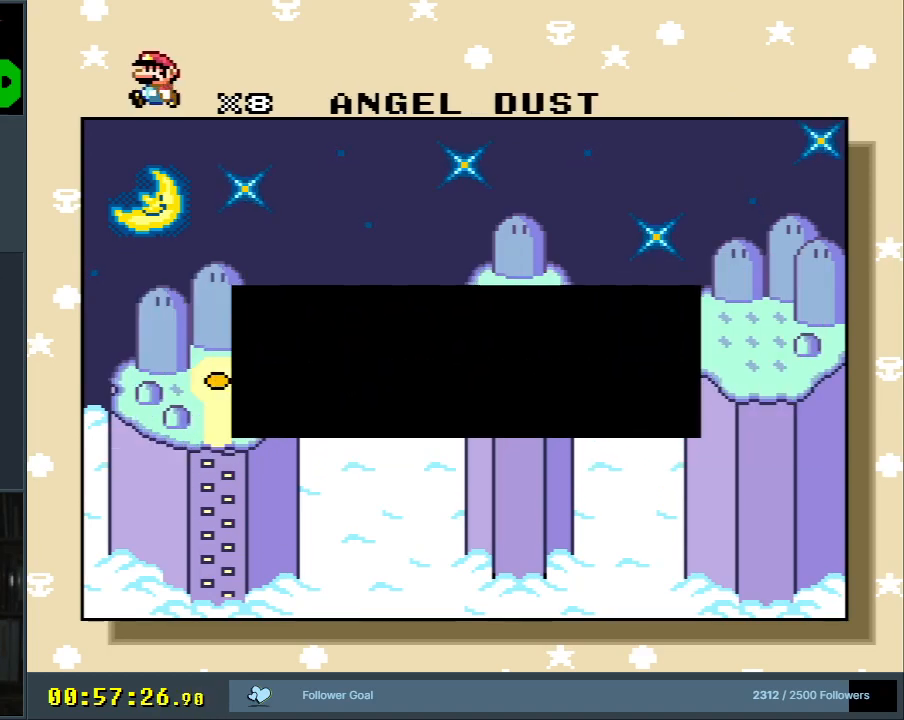
{"buttons": [], "events": [[33, "A", "up"]]}
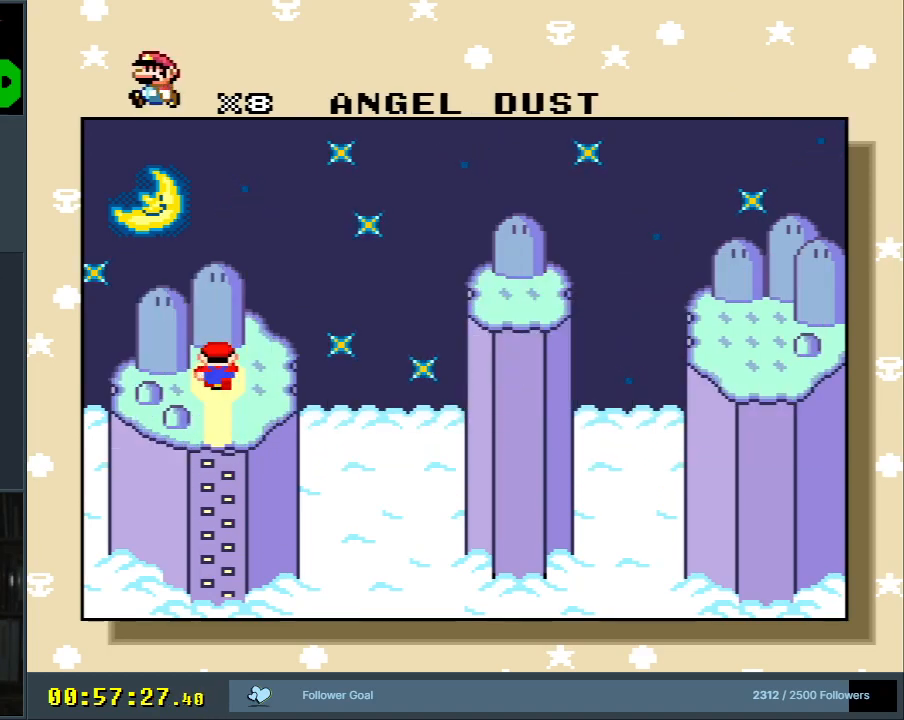
{"buttons": [], "events": []}
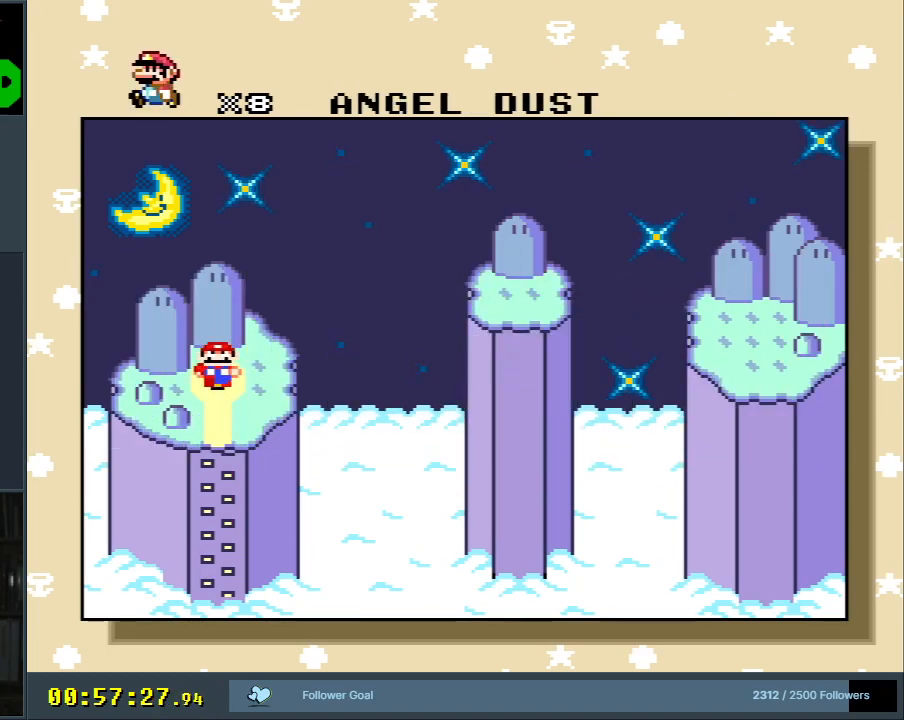
{"buttons": [], "events": []}
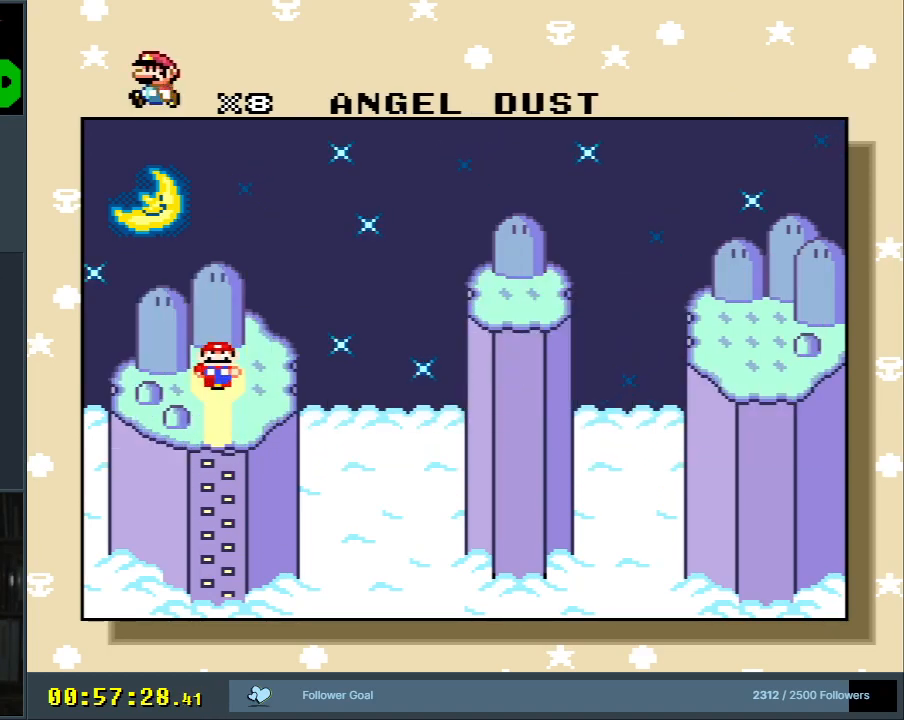
{"buttons": [], "events": []}
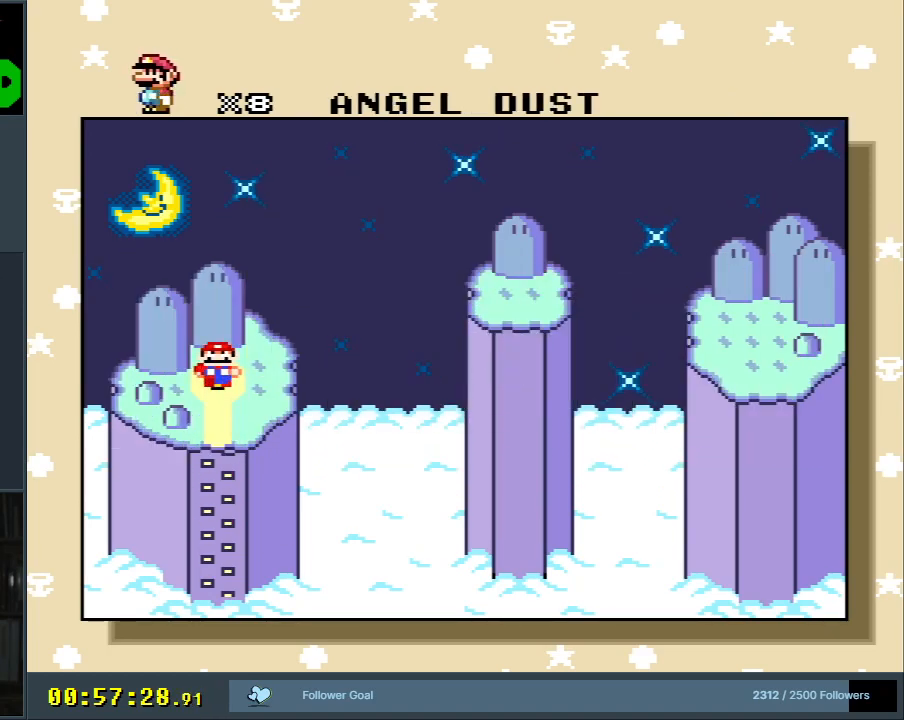
{"buttons": [], "events": [[317, "DPAD_UP", "down"], [467, "DPAD_UP", "up"]]}
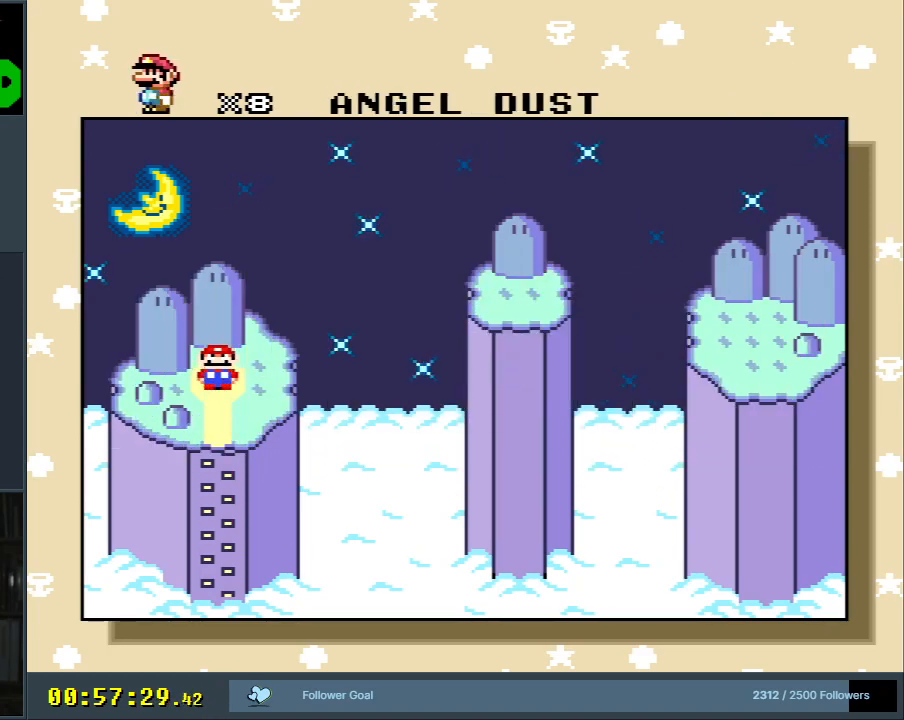
{"buttons": [], "events": [[50, "DPAD_UP", "down"], [233, "DPAD_UP", "up"], [317, "DPAD_RIGHT", "down"], [500, "DPAD_RIGHT", "up"]]}
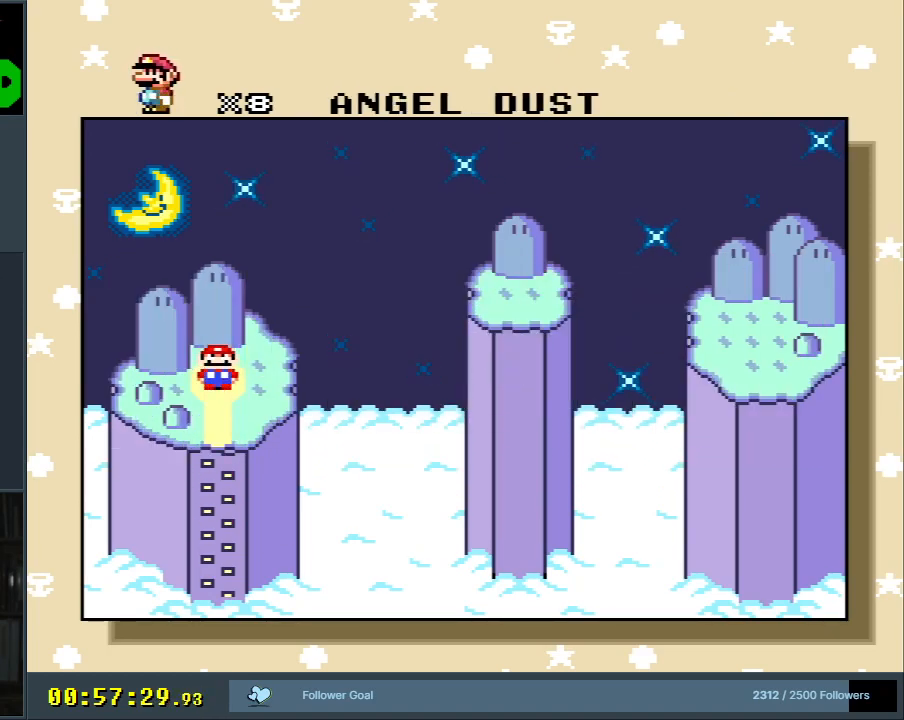
{"buttons": ["DPAD_RIGHT"], "events": [[117, "DPAD_RIGHT", "down"], [250, "DPAD_RIGHT", "up"], [383, "DPAD_RIGHT", "down"]]}
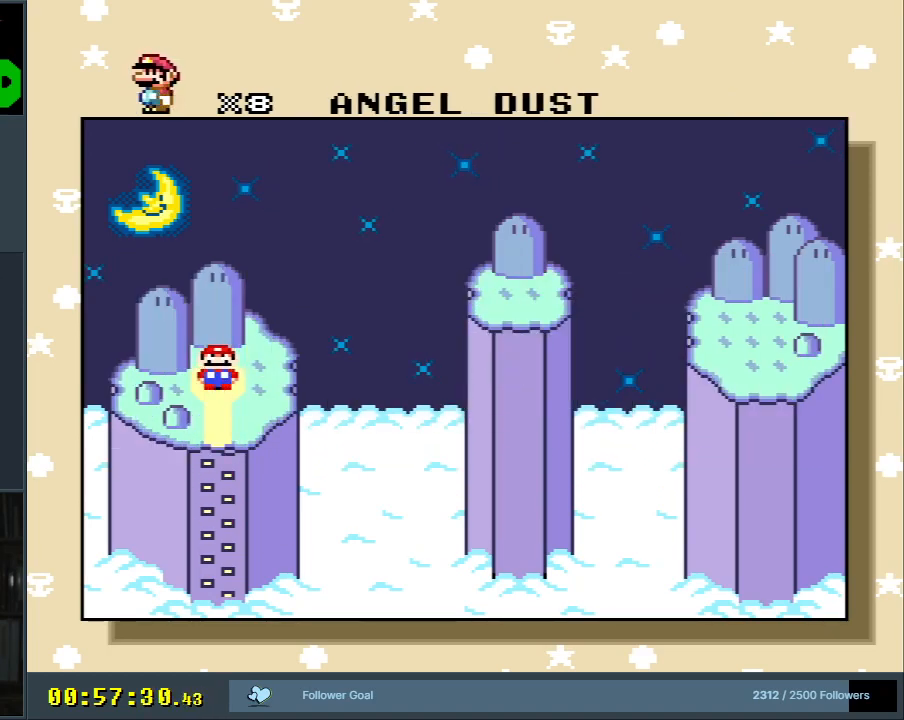
{"buttons": [], "events": [[150, "DPAD_RIGHT", "up"], [350, "DPAD_UP", "down"], [500, "DPAD_UP", "up"]]}
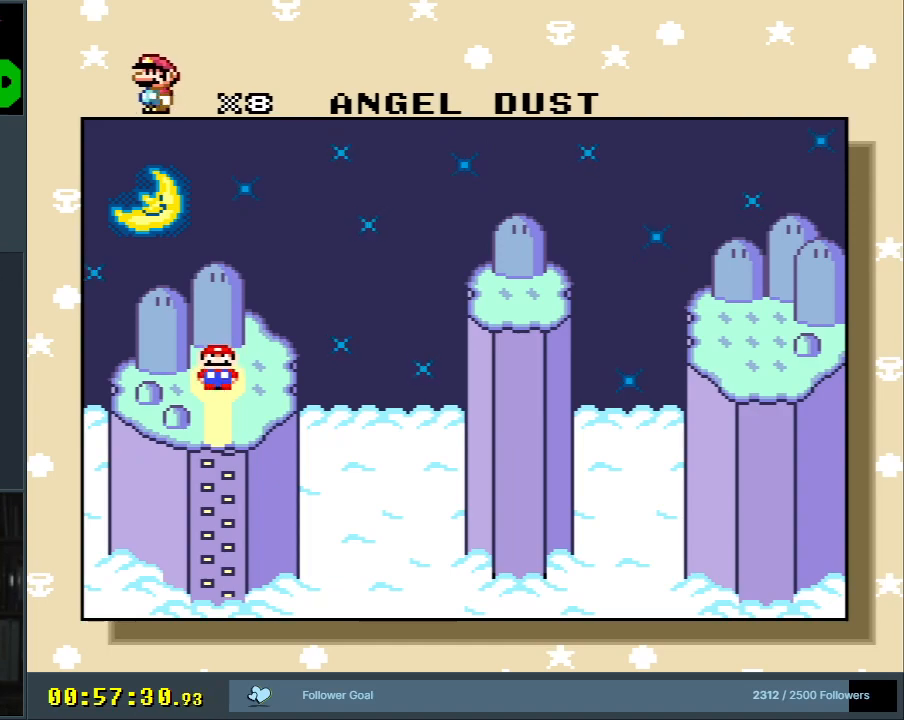
{"buttons": ["DPAD_LEFT"], "events": [[150, "DPAD_LEFT", "down"], [283, "DPAD_LEFT", "up"], [400, "DPAD_LEFT", "down"]]}
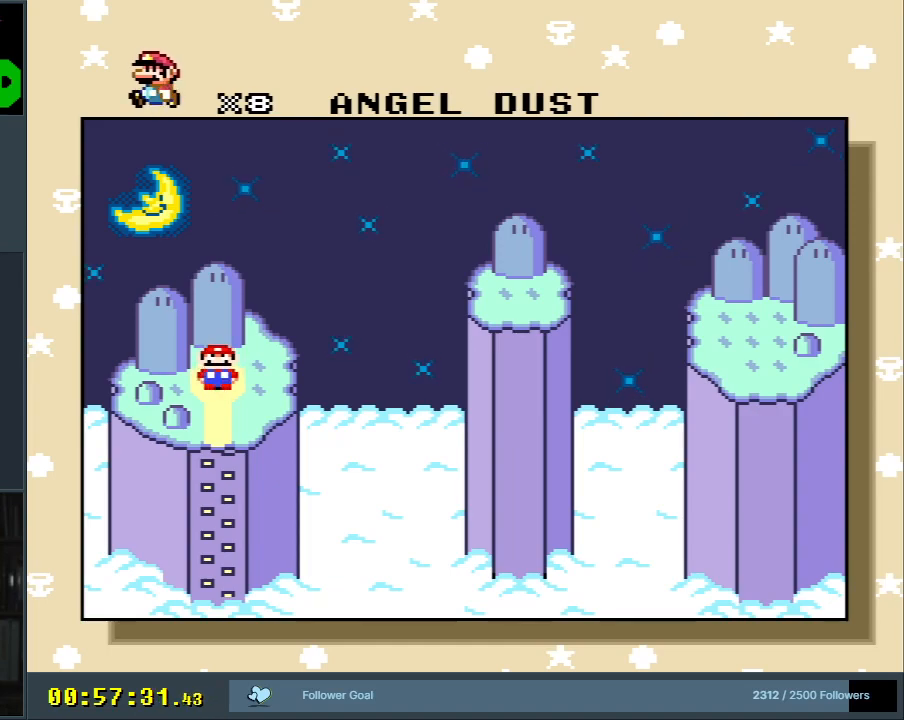
{"buttons": ["DPAD_UP"], "events": [[50, "DPAD_LEFT", "up"], [200, "DPAD_UP", "down"], [383, "DPAD_UP", "up"], [483, "DPAD_UP", "down"]]}
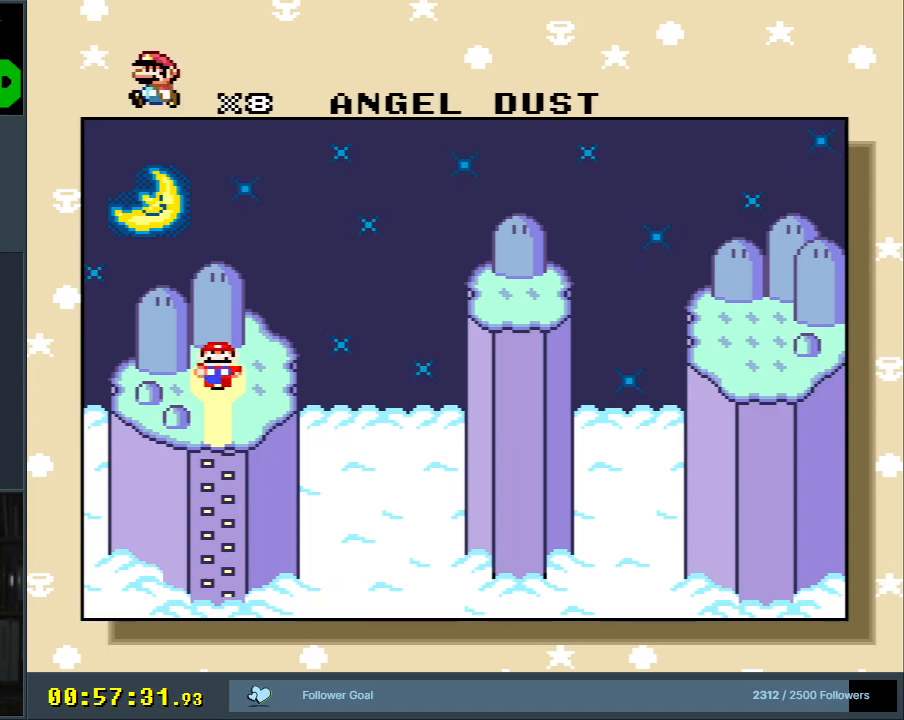
{"buttons": ["DPAD_RIGHT"], "events": [[133, "DPAD_UP", "up"], [250, "DPAD_RIGHT", "down"], [400, "DPAD_RIGHT", "up"], [467, "DPAD_RIGHT", "down"]]}
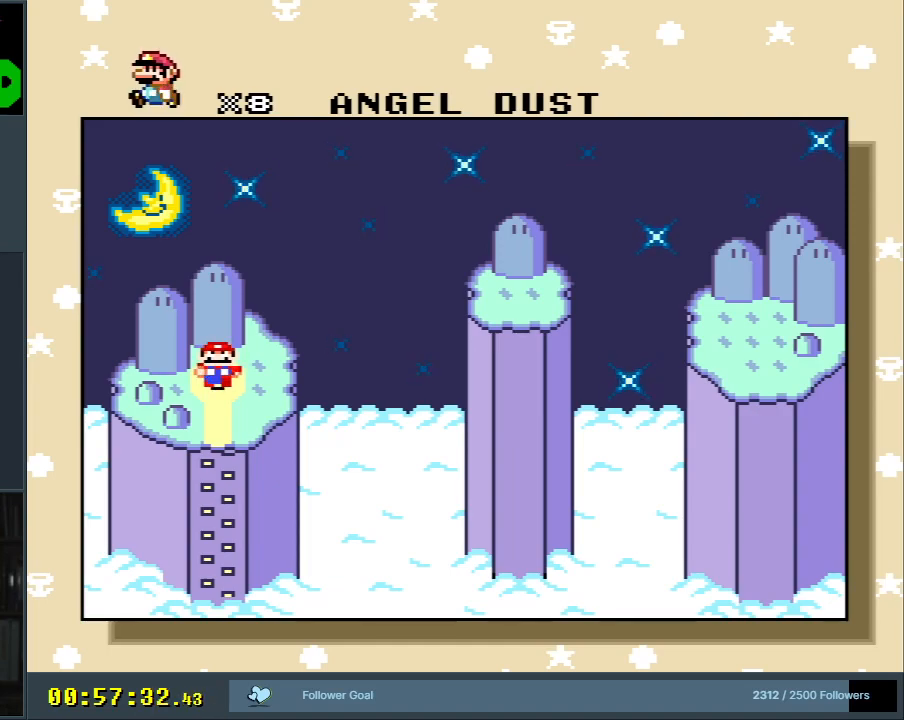
{"buttons": ["DPAD_RIGHT"], "events": [[167, "DPAD_RIGHT", "up"], [233, "DPAD_RIGHT", "down"], [383, "DPAD_RIGHT", "up"], [467, "DPAD_RIGHT", "down"]]}
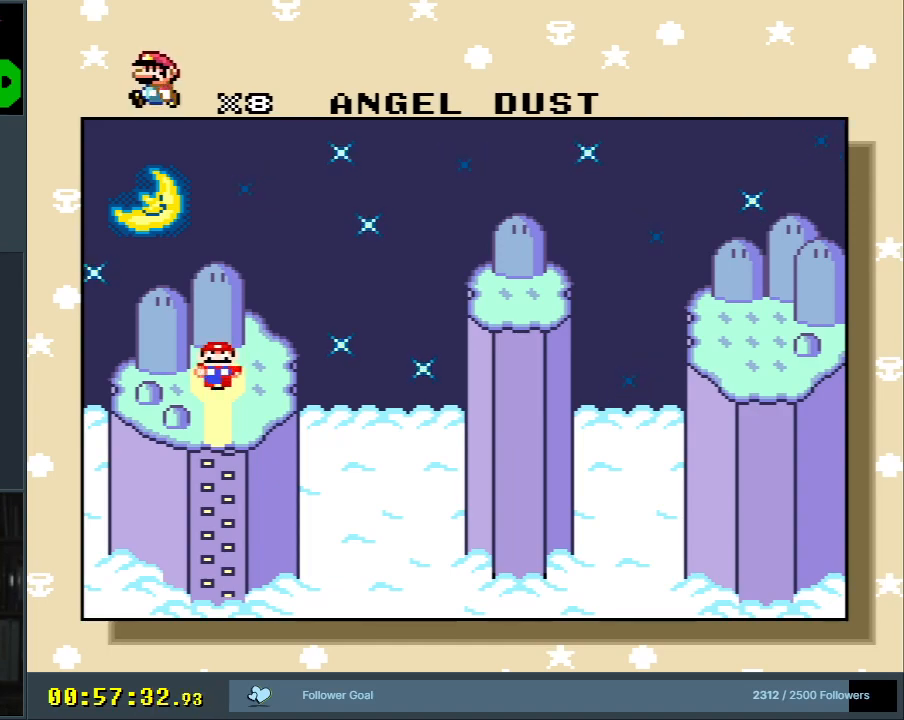
{"buttons": ["DPAD_UP"], "events": [[117, "DPAD_RIGHT", "up"], [233, "DPAD_UP", "down"], [383, "DPAD_UP", "up"], [500, "DPAD_UP", "down"]]}
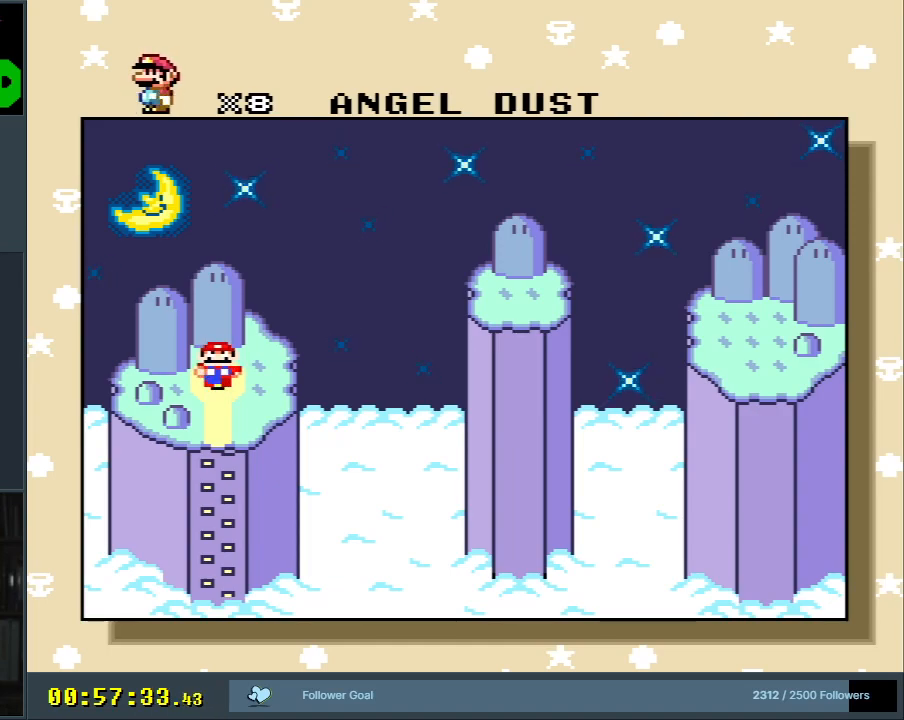
{"buttons": [], "events": [[133, "DPAD_UP", "up"]]}
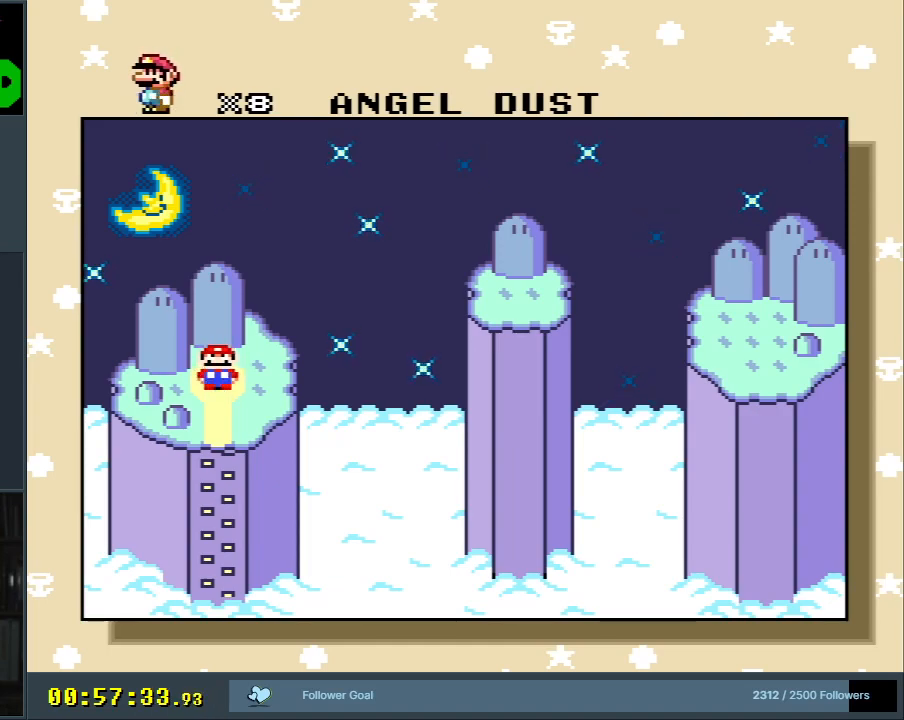
{"buttons": [], "events": []}
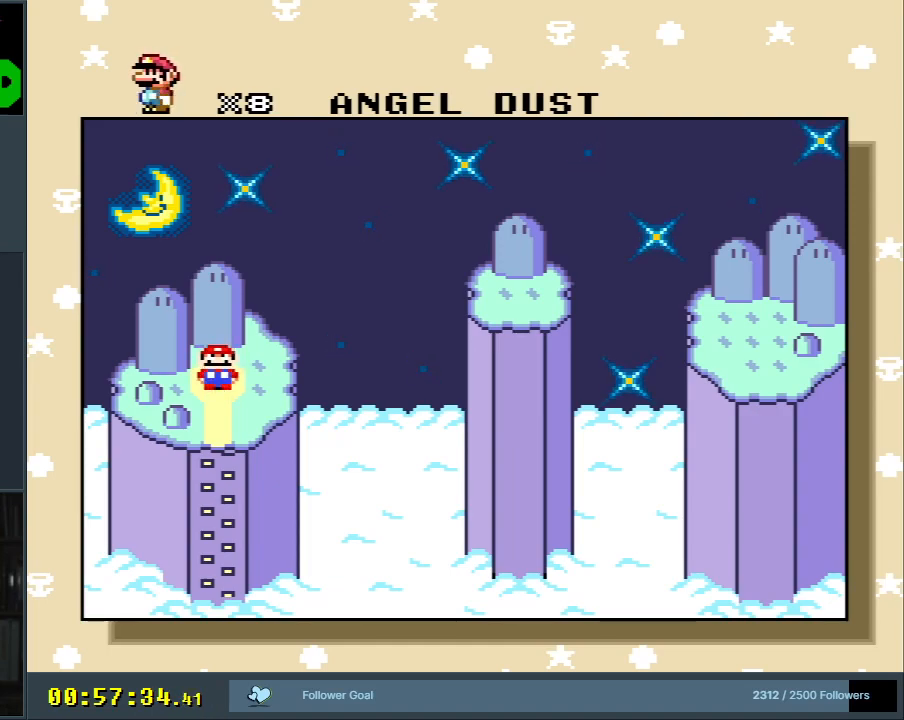
{"buttons": [], "events": []}
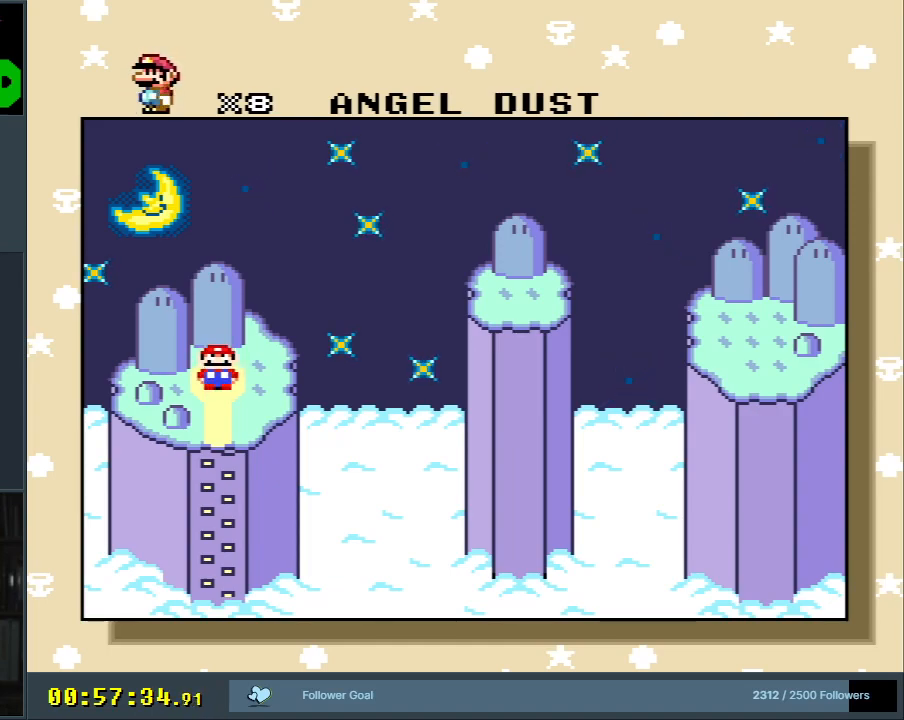
{"buttons": [], "events": []}
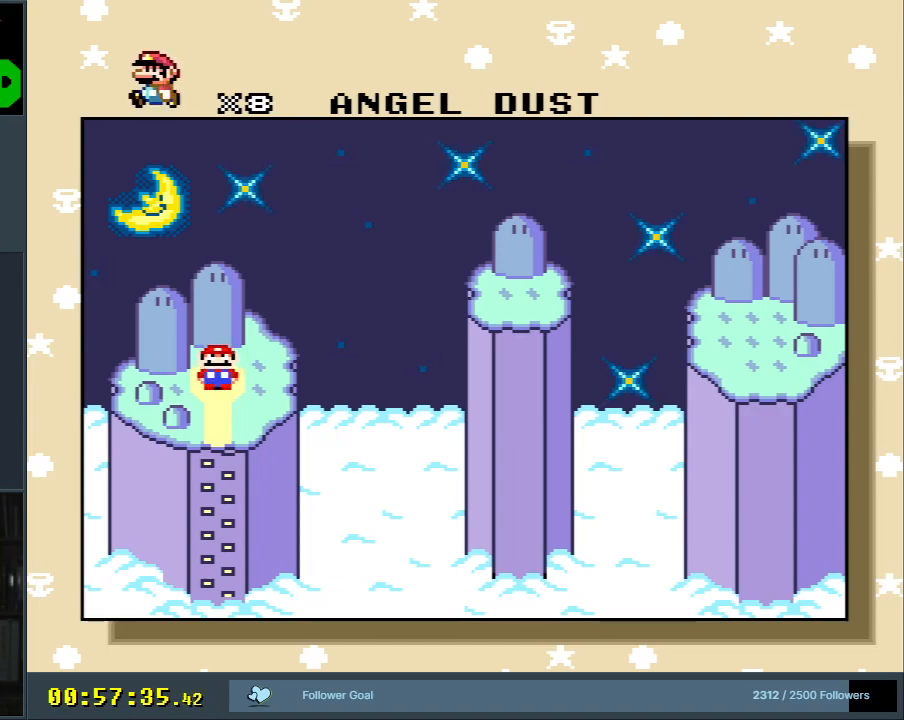
{"buttons": ["A"], "events": [[467, "A", "down"]]}
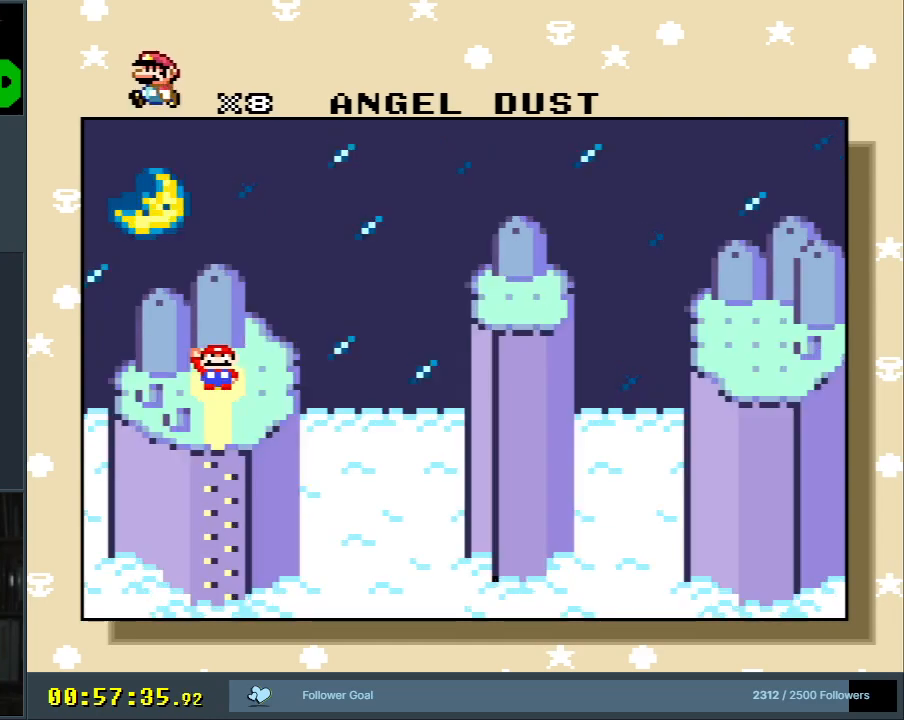
{"buttons": [], "events": [[500, "A", "up"]]}
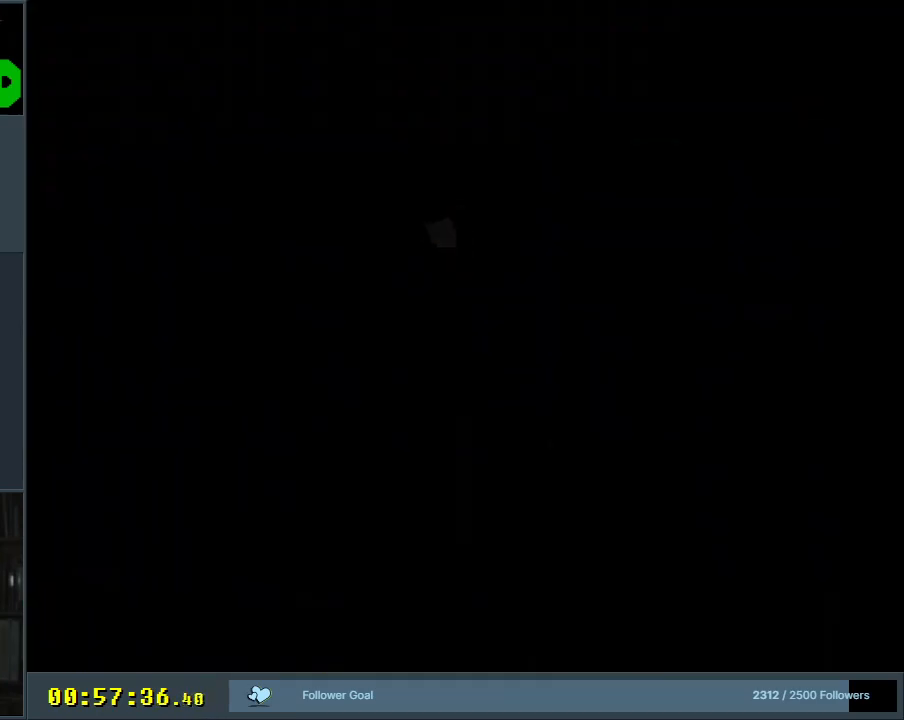
{"buttons": [], "events": []}
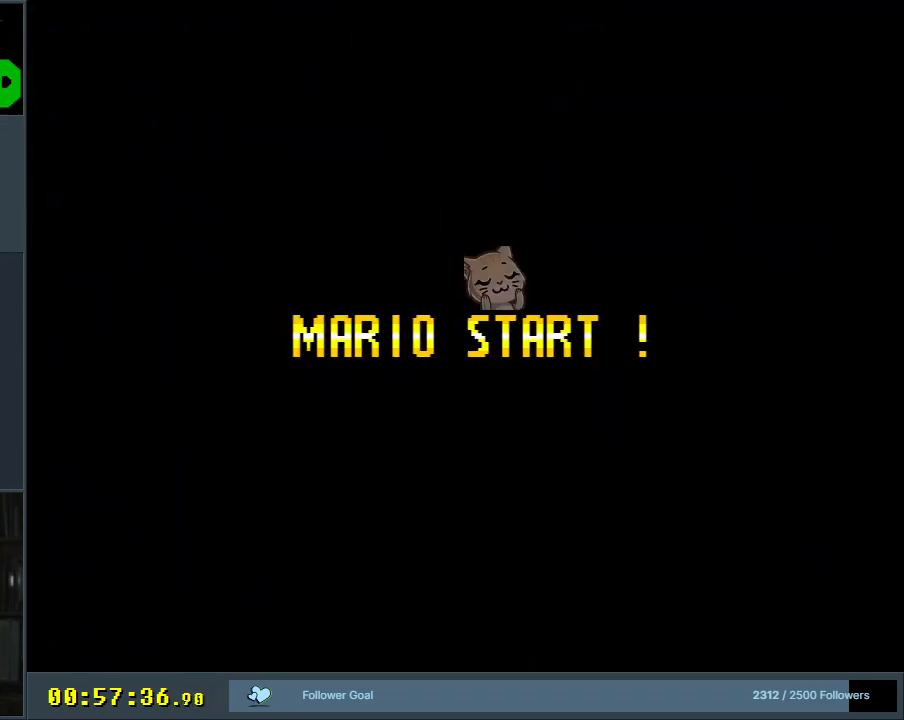
{"buttons": [], "events": []}
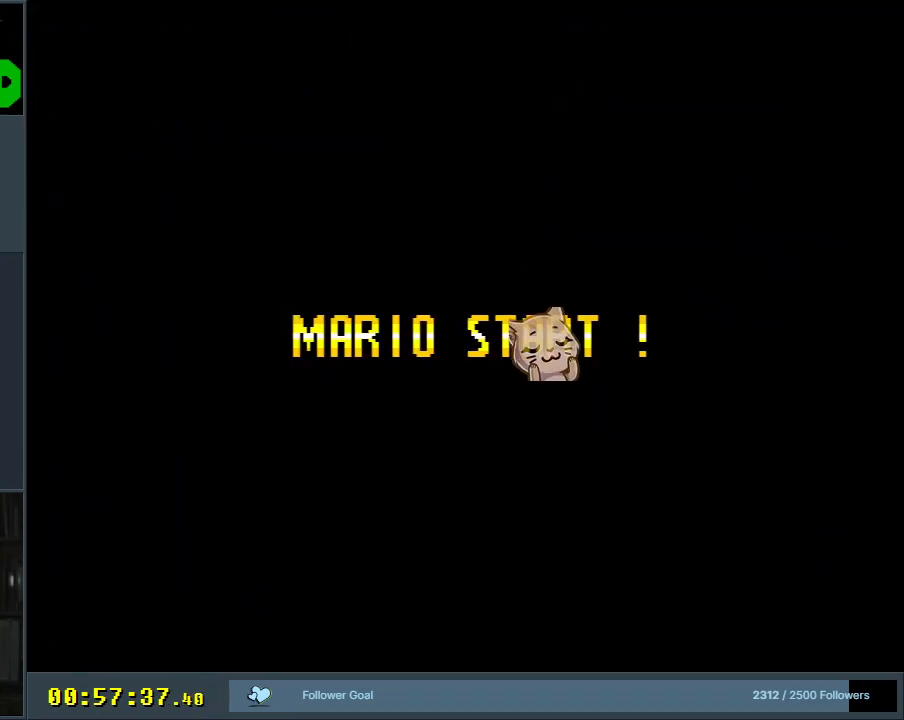
{"buttons": [], "events": []}
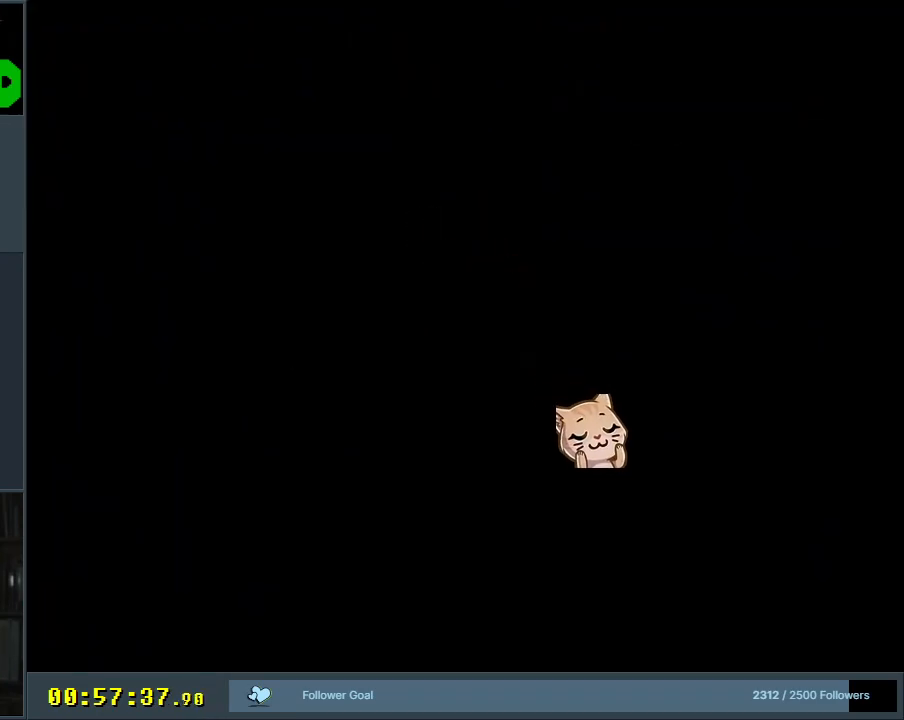
{"buttons": [], "events": []}
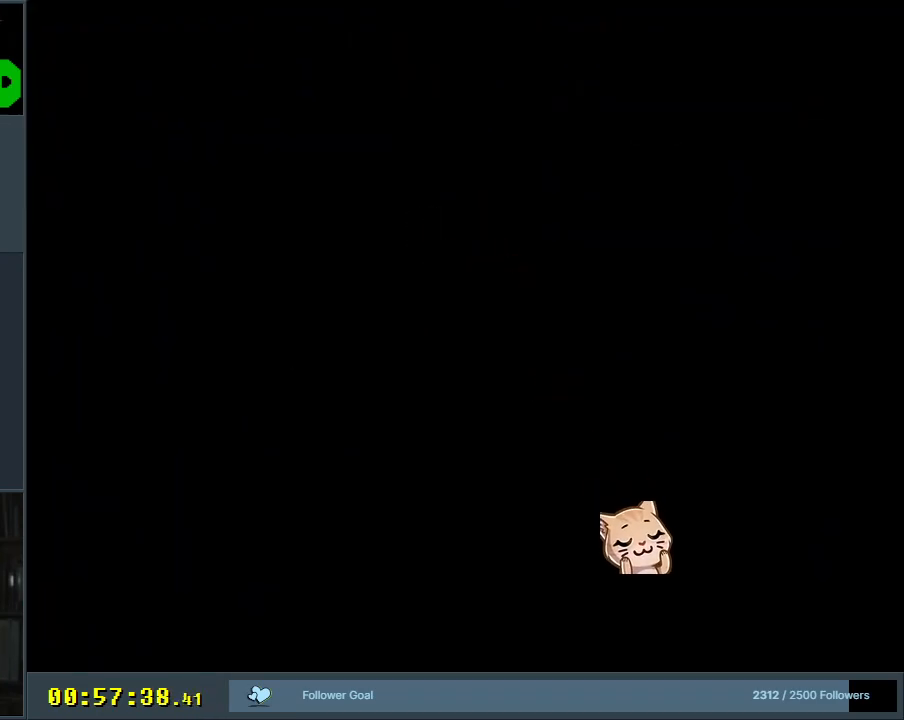
{"buttons": [], "events": []}
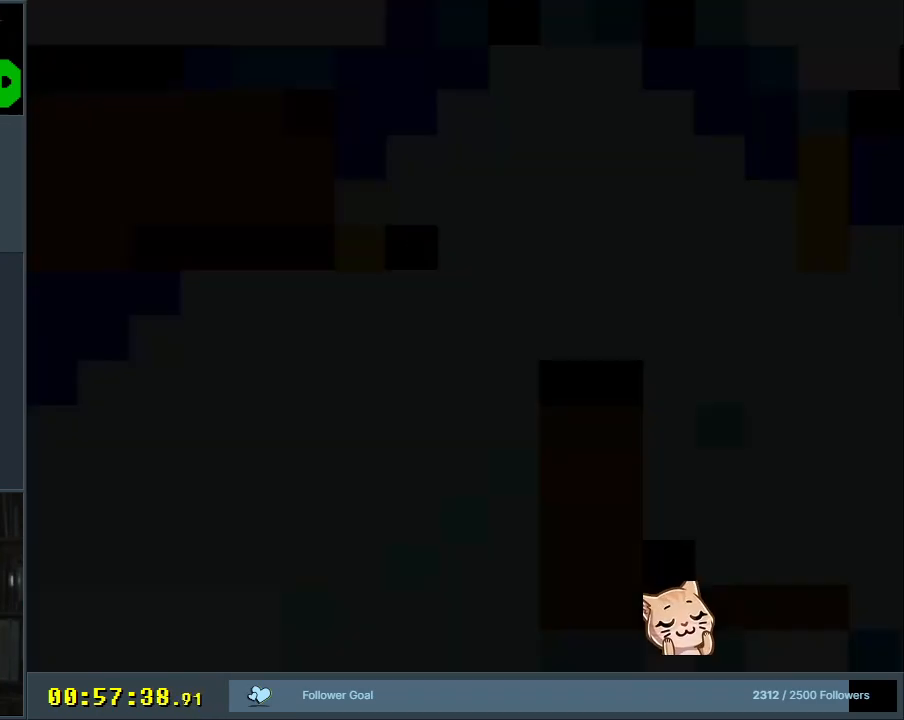
{"buttons": ["Y"], "events": [[450, "Y", "down"]]}
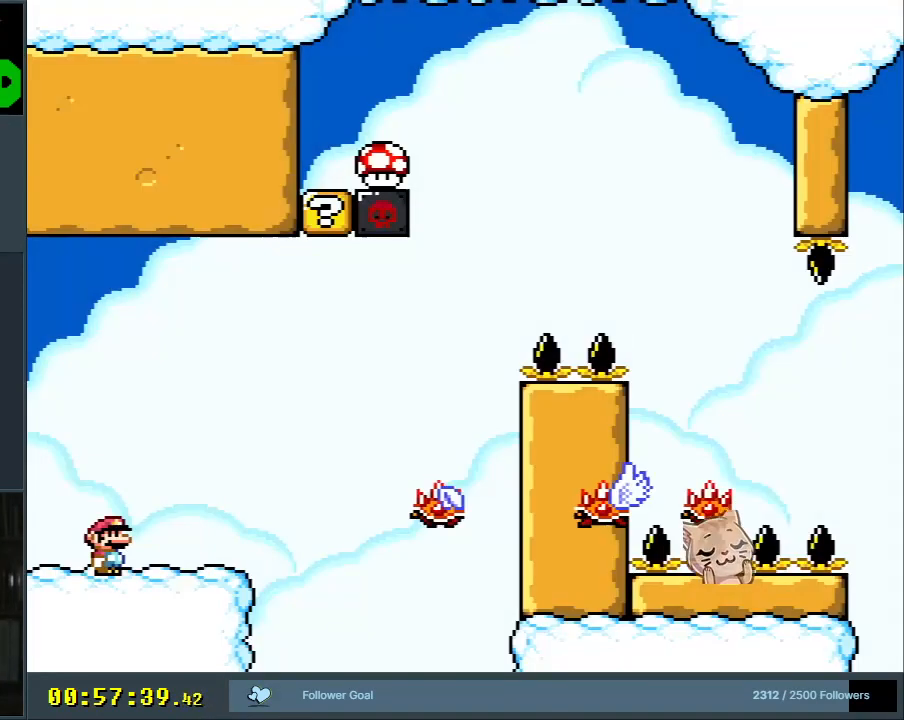
{"buttons": ["DPAD_RIGHT"], "events": [[117, "DPAD_RIGHT", "down"], [450, "Y", "up"]]}
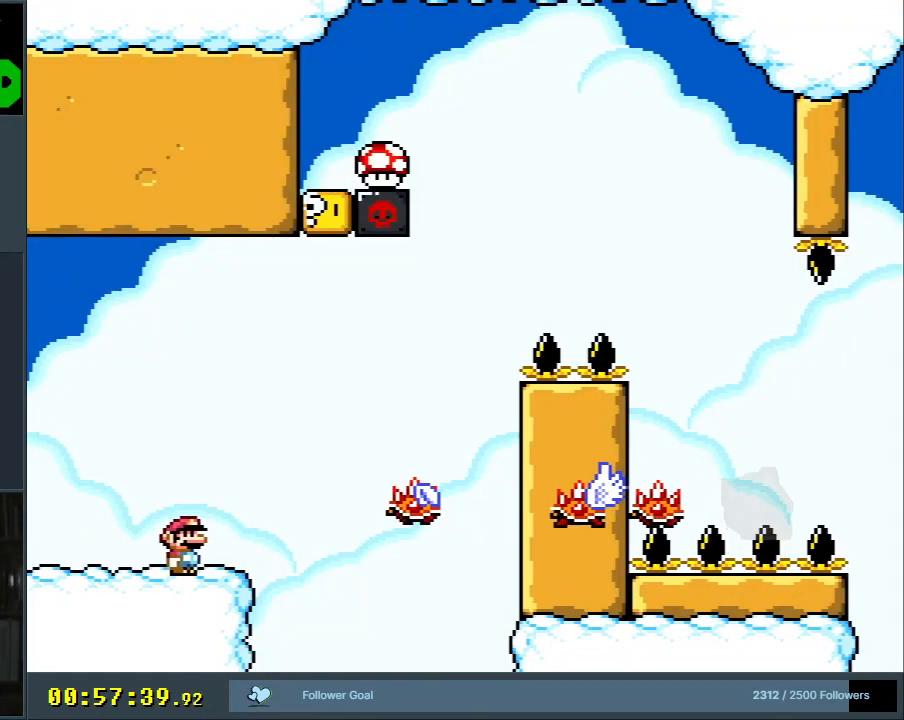
{"buttons": ["A", "X"], "events": [[50, "A", "down"], [50, "X", "down"], [100, "DPAD_RIGHT", "up"], [150, "A", "up"], [233, "DPAD_LEFT", "down"], [300, "DPAD_LEFT", "up"], [317, "DPAD_UP", "down"], [333, "DPAD_RIGHT", "down"], [333, "DPAD_UP", "up"], [383, "A", "down"], [417, "DPAD_RIGHT", "up"]]}
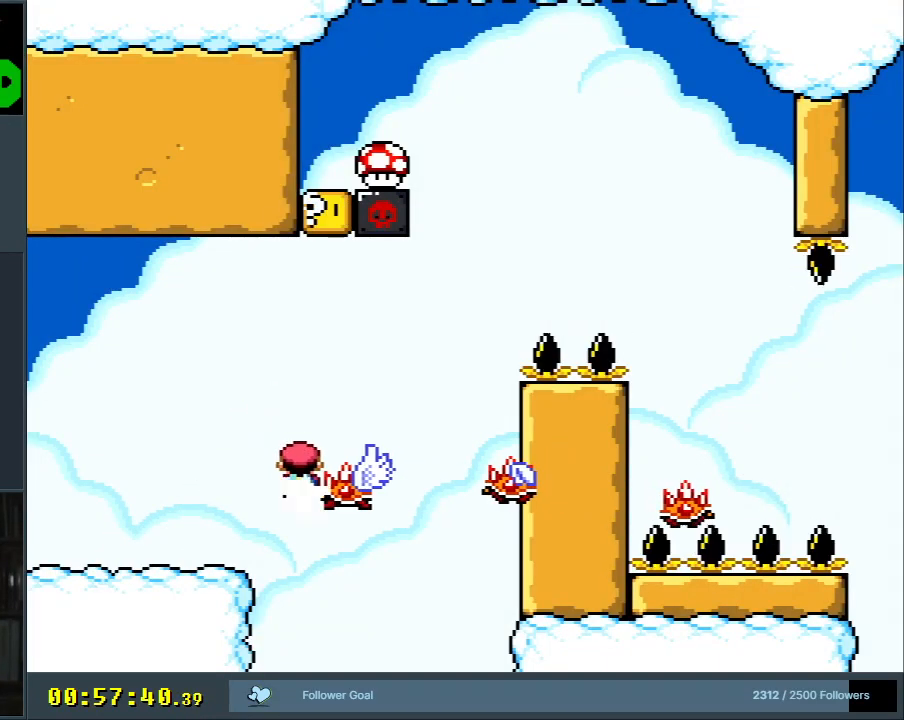
{"buttons": ["A", "X", "DPAD_RIGHT"], "events": [[100, "DPAD_LEFT", "down"], [183, "DPAD_LEFT", "up"], [400, "DPAD_RIGHT", "down"]]}